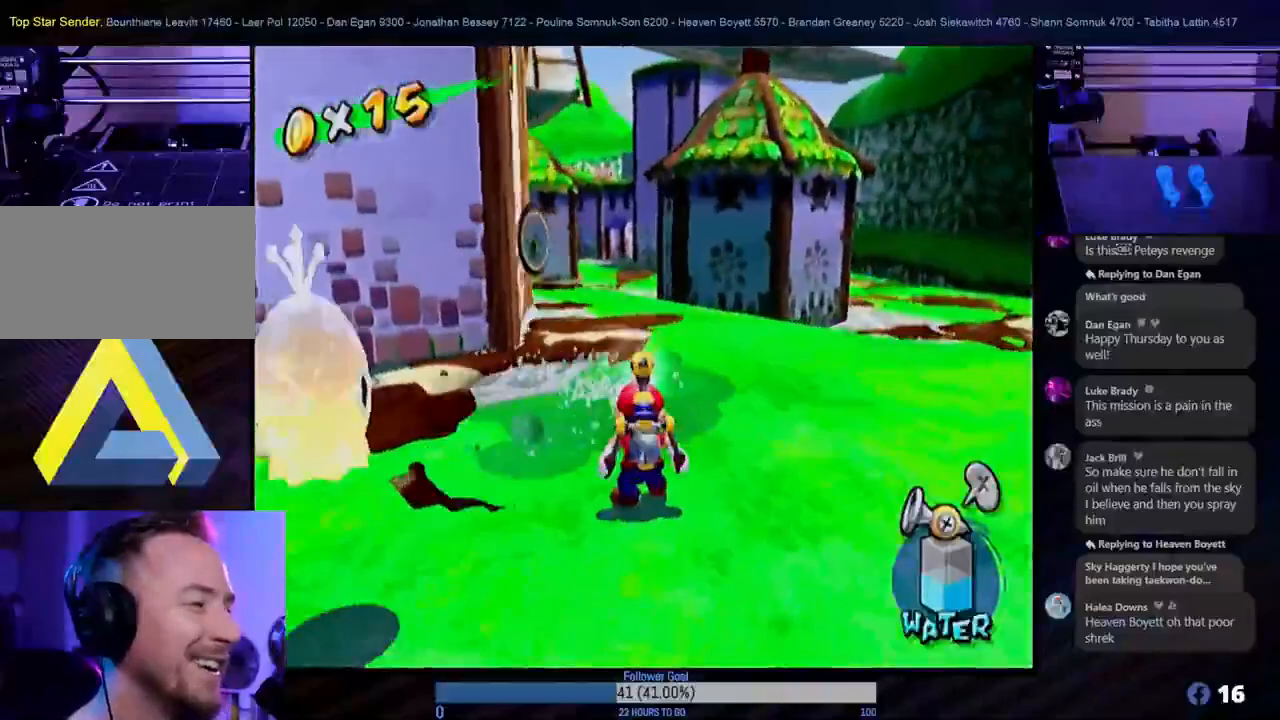
Gameplay with a controller (Nintendo layout); each line is a JSON object with the inputs held at the frame after it. "events" lists button and stick changes between this image and that frame as [ms after this image, input, new state], when the widget could be followed in between. Not read: L3 R3.
{"buttons": [], "left_stick": "up-right", "right_stick": "center", "events": [[33, "R1", "up"], [283, "left_stick", "up"], [467, "left_stick", "up-right"]]}
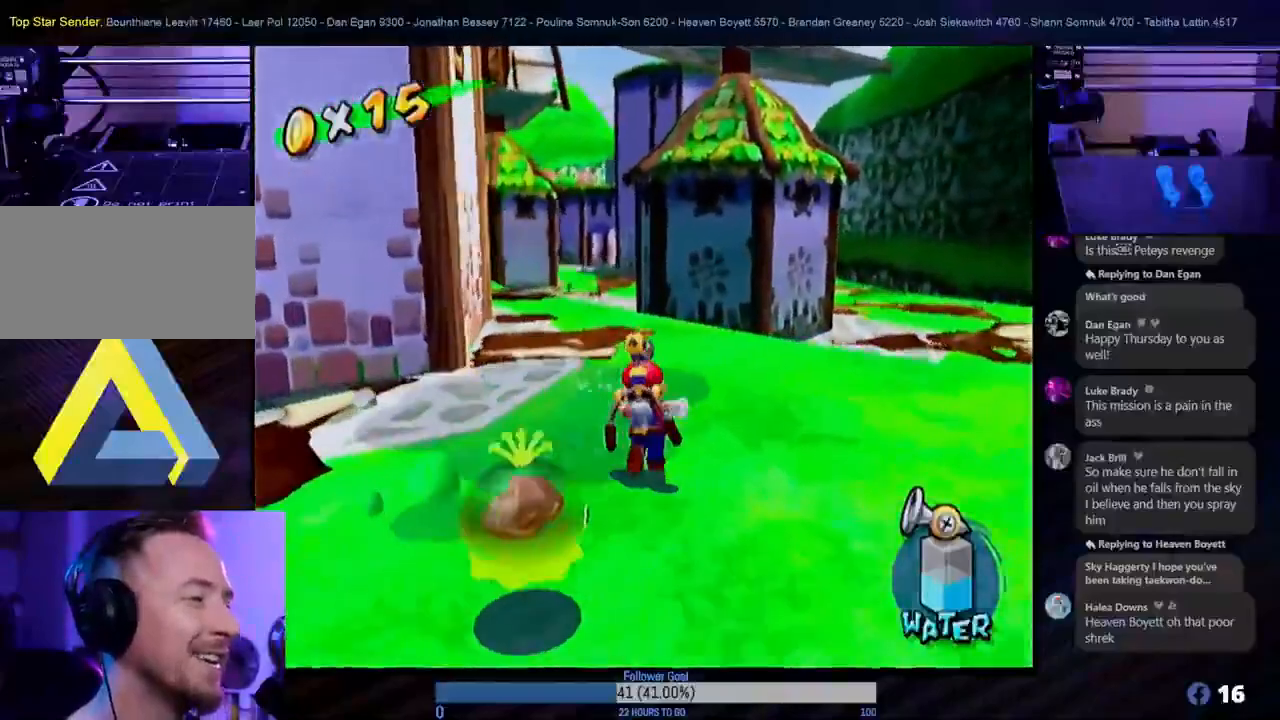
{"buttons": [], "left_stick": "down", "right_stick": "center", "events": [[133, "left_stick", "down"]]}
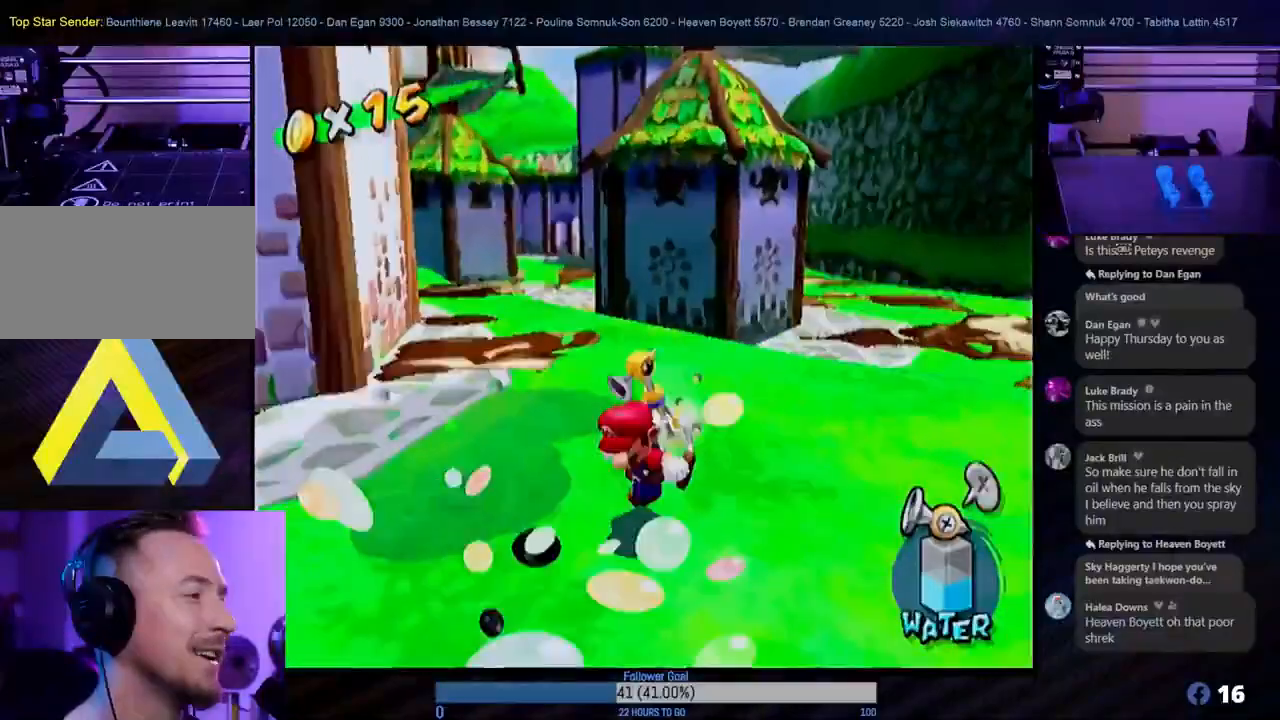
{"buttons": [], "left_stick": "down", "right_stick": "center", "events": [[133, "left_stick", "down-right"], [283, "left_stick", "right"], [483, "left_stick", "down"]]}
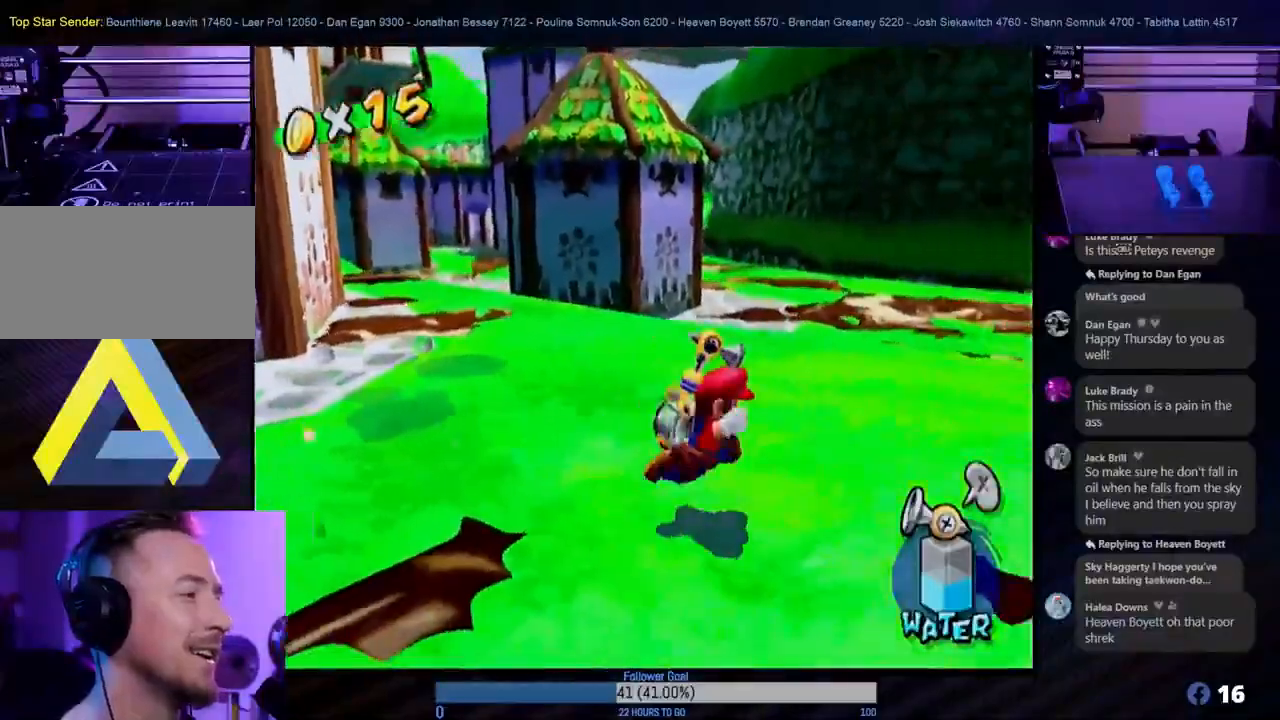
{"buttons": [], "left_stick": "center", "right_stick": "center", "events": [[83, "left_stick", "down-left"], [183, "L1", "down"], [250, "left_stick", "left"], [350, "L1", "up"], [350, "left_stick", "center"]]}
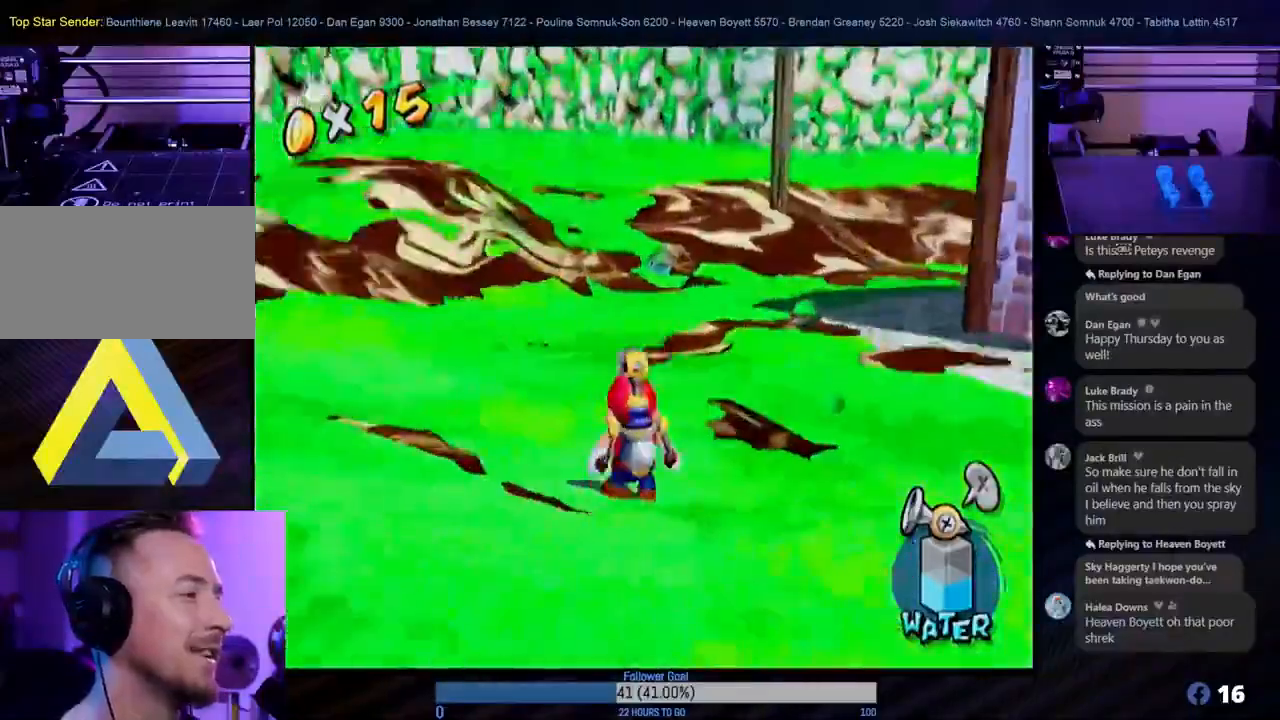
{"buttons": [], "left_stick": "up-left", "right_stick": "center", "events": [[150, "left_stick", "up-left"]]}
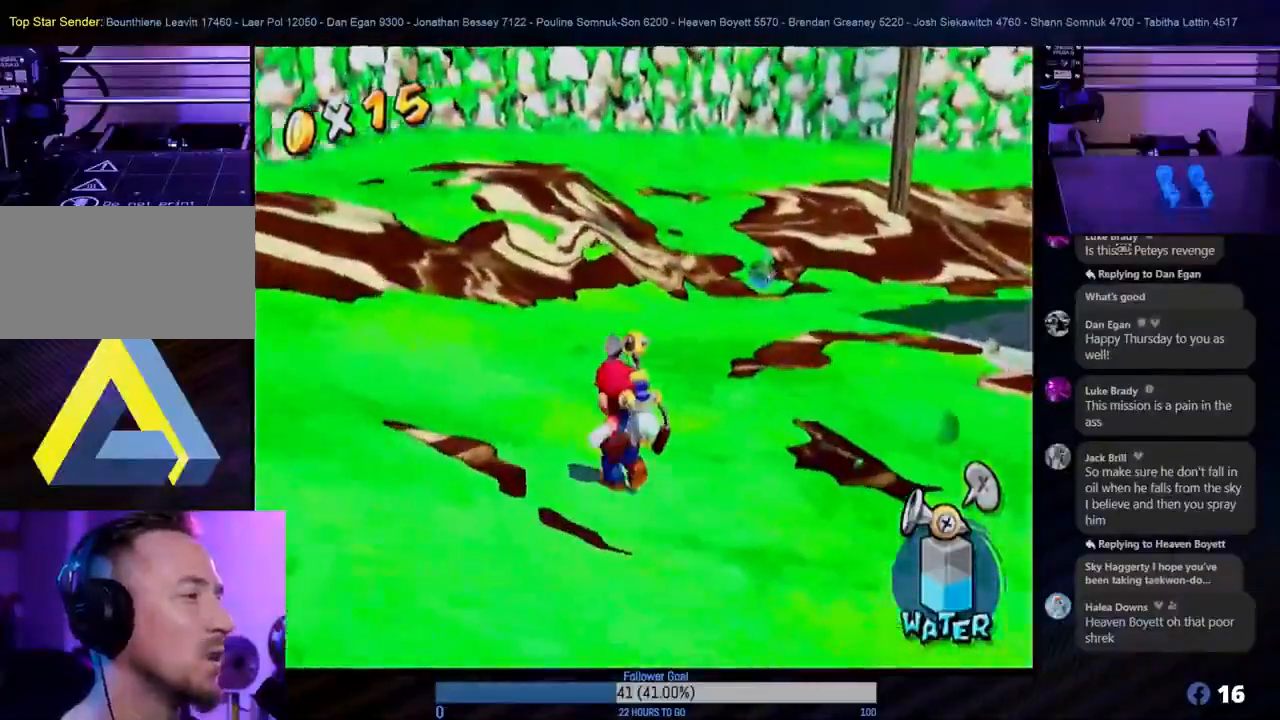
{"buttons": [], "left_stick": "up", "right_stick": "center", "events": [[500, "left_stick", "up"]]}
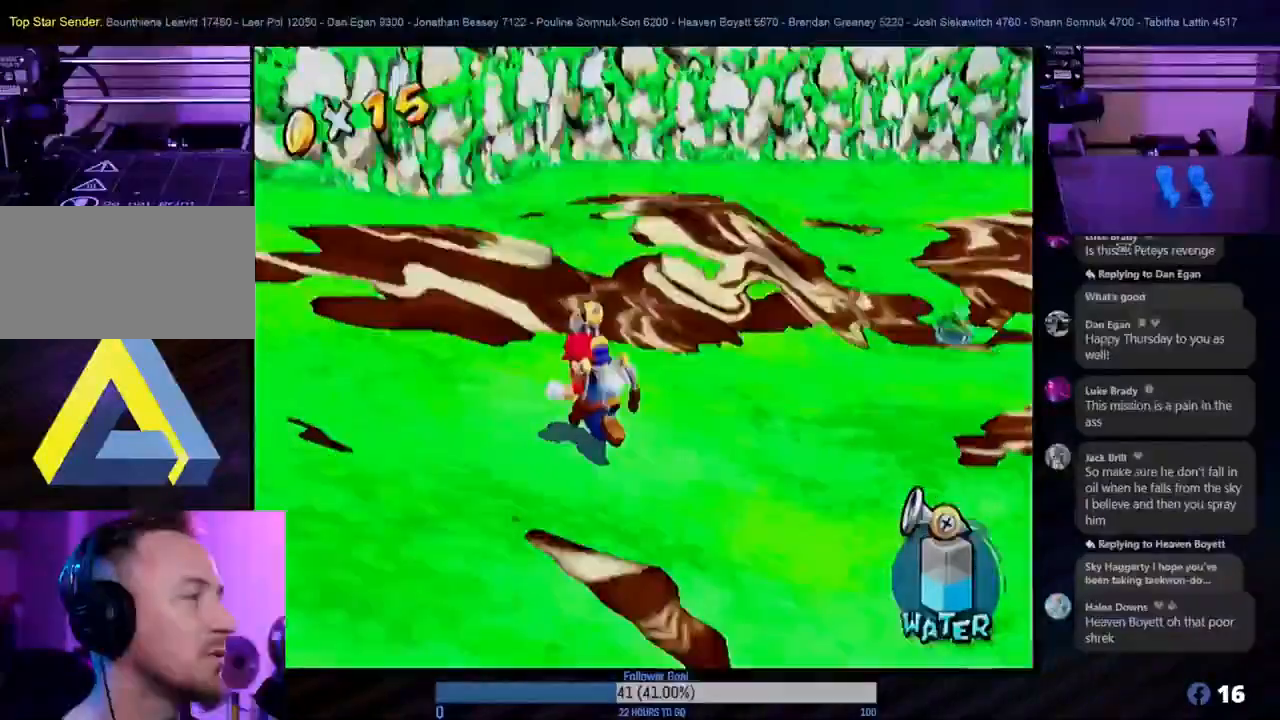
{"buttons": ["R1"], "left_stick": "down", "right_stick": "center", "events": [[17, "R1", "down"], [233, "left_stick", "right"], [350, "left_stick", "down"]]}
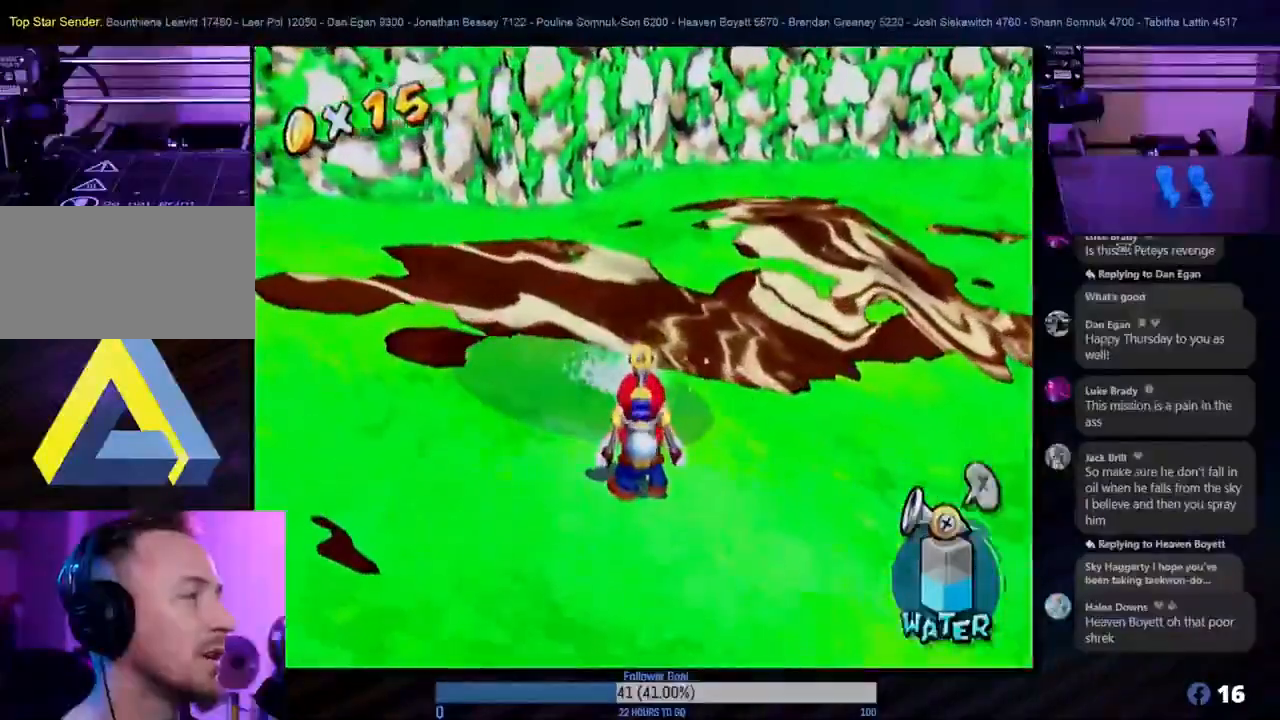
{"buttons": ["R1"], "left_stick": "center", "right_stick": "center", "events": [[117, "left_stick", "right"], [217, "left_stick", "up-right"], [350, "left_stick", "center"]]}
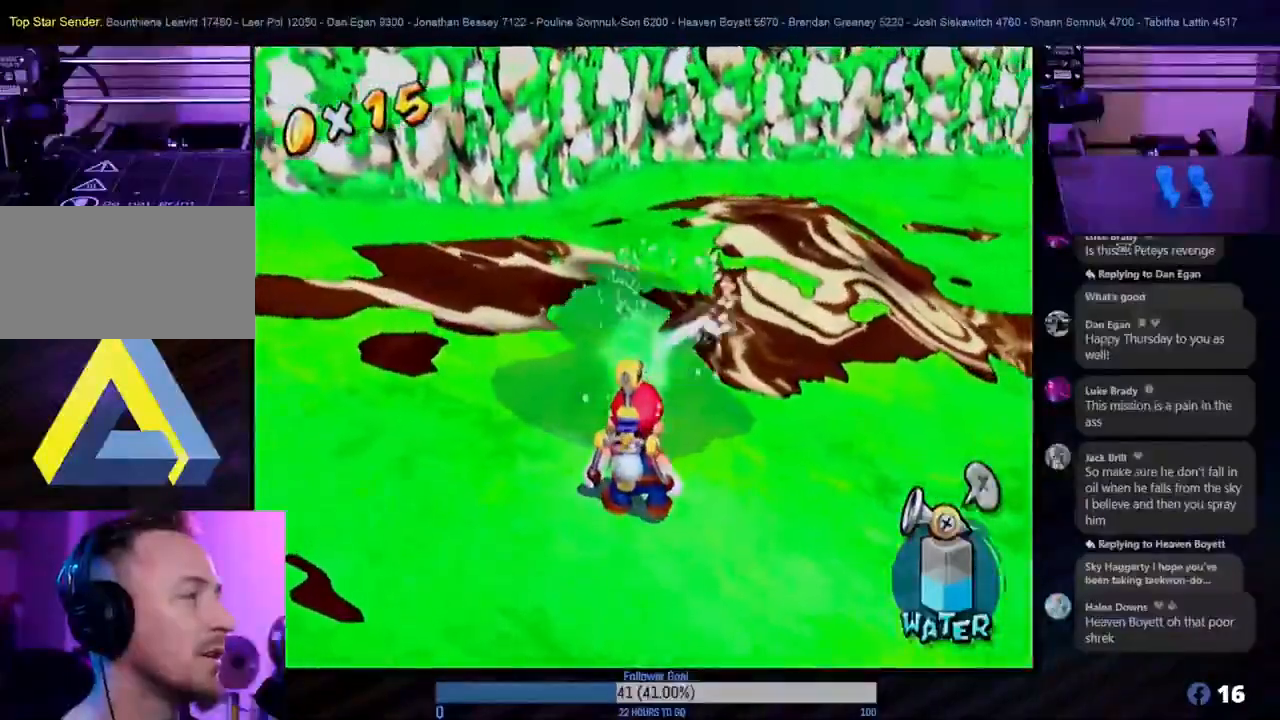
{"buttons": ["R1"], "left_stick": "down", "right_stick": "center", "events": [[50, "left_stick", "up-right"], [183, "left_stick", "center"], [350, "left_stick", "down"]]}
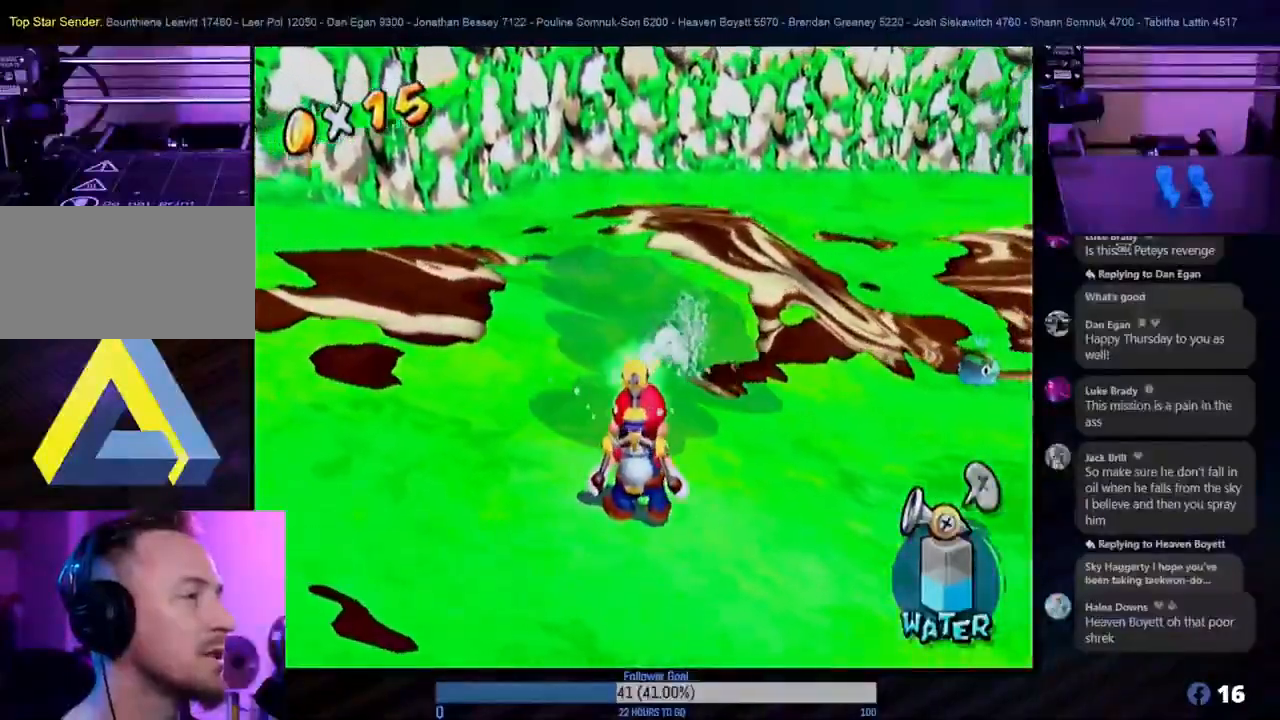
{"buttons": ["R1"], "left_stick": "left", "right_stick": "center", "events": [[33, "left_stick", "center"], [200, "left_stick", "down-left"], [367, "left_stick", "left"]]}
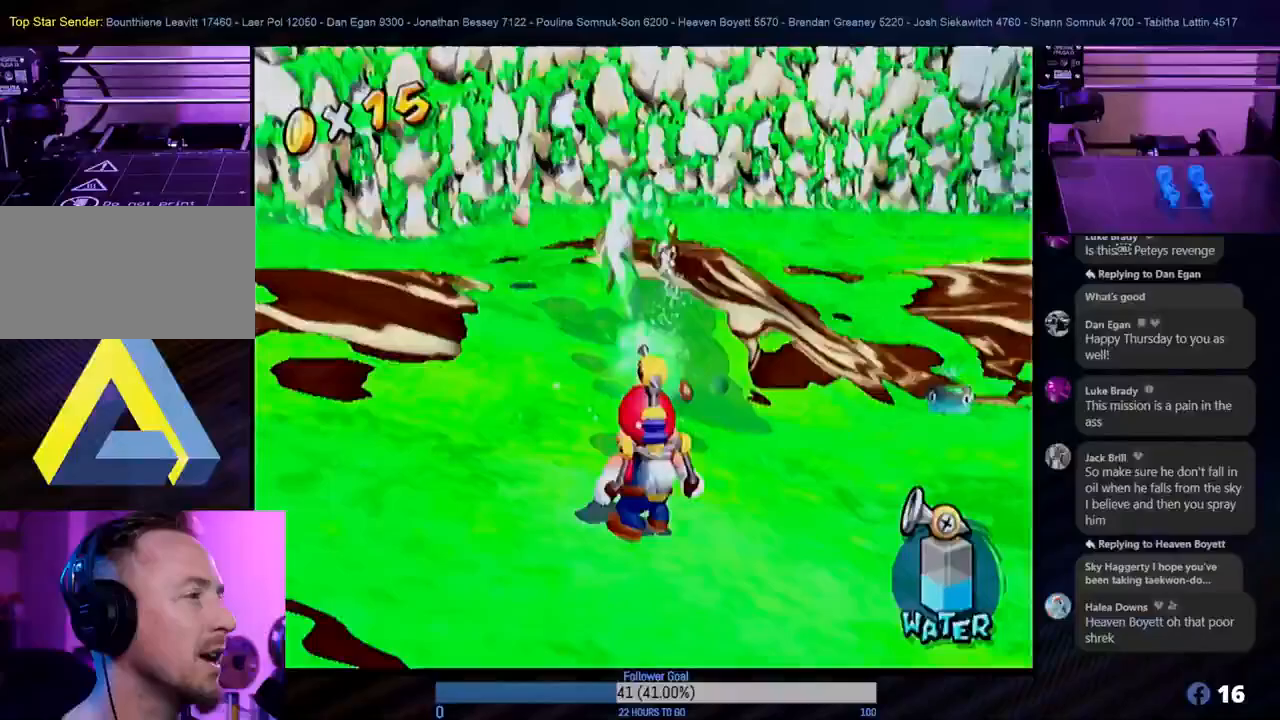
{"buttons": ["R1"], "left_stick": "up", "right_stick": "center", "events": [[50, "left_stick", "up-left"], [183, "left_stick", "center"], [383, "left_stick", "up"]]}
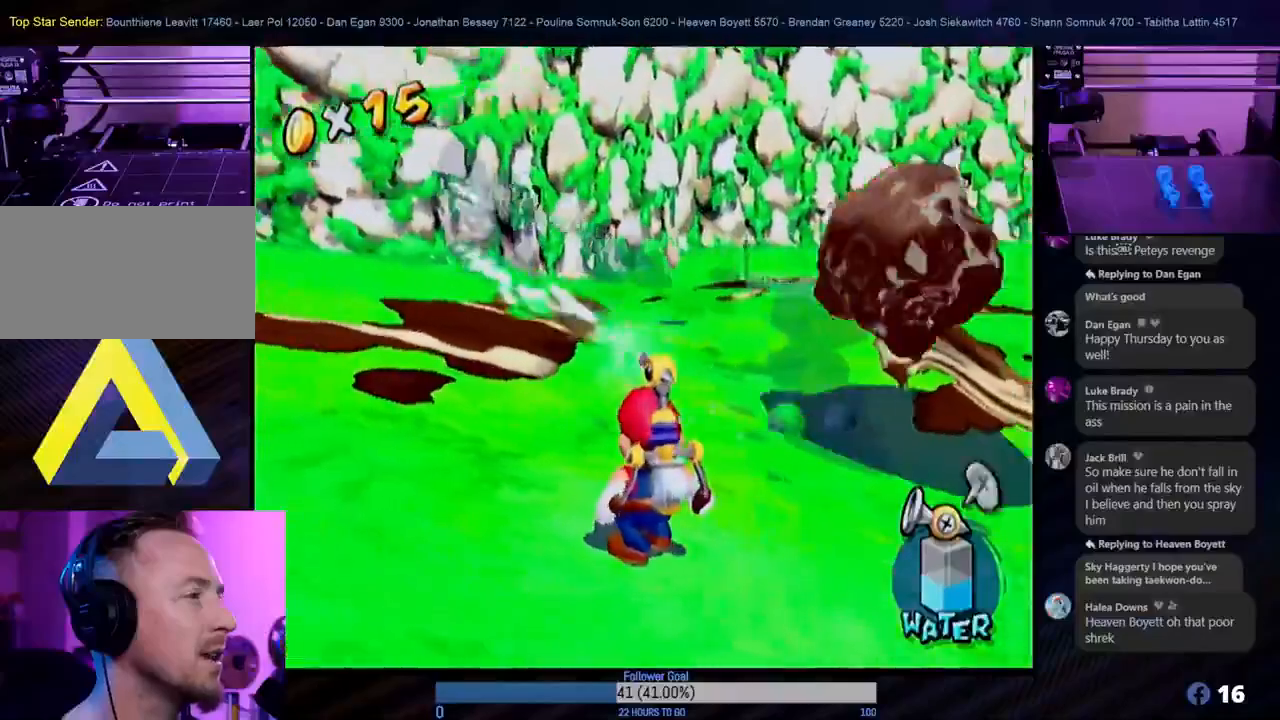
{"buttons": [], "left_stick": "up-right", "right_stick": "center", "events": [[83, "R1", "up"], [250, "left_stick", "up-right"]]}
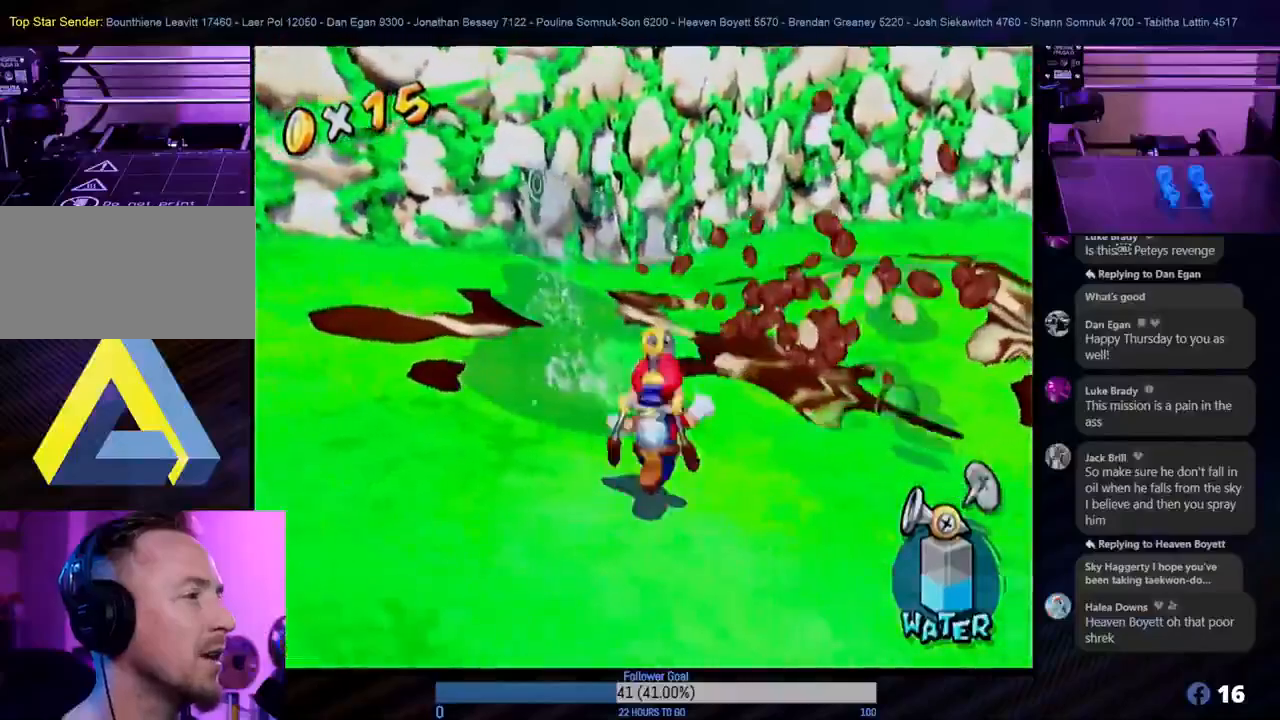
{"buttons": ["R1"], "left_stick": "center", "right_stick": "center", "events": [[117, "left_stick", "up"], [350, "R1", "down"], [467, "left_stick", "center"]]}
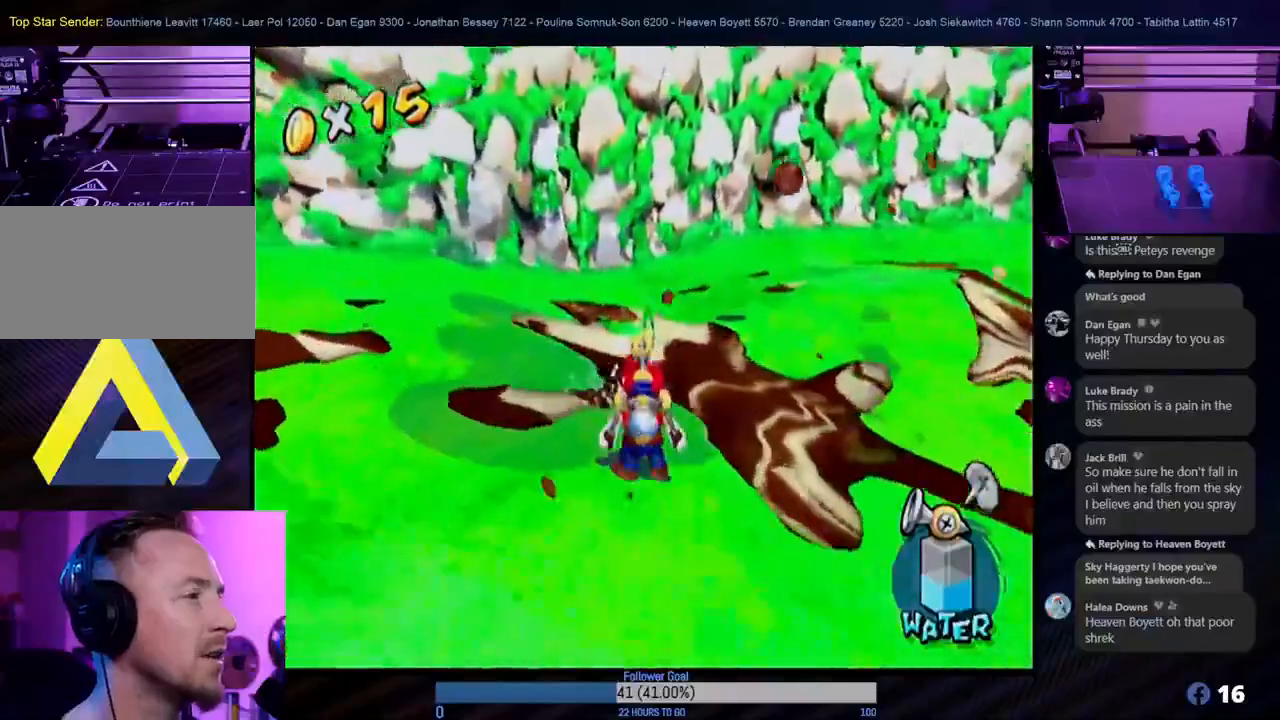
{"buttons": ["R1"], "left_stick": "up-right", "right_stick": "center", "events": [[67, "left_stick", "down"], [367, "left_stick", "up-right"]]}
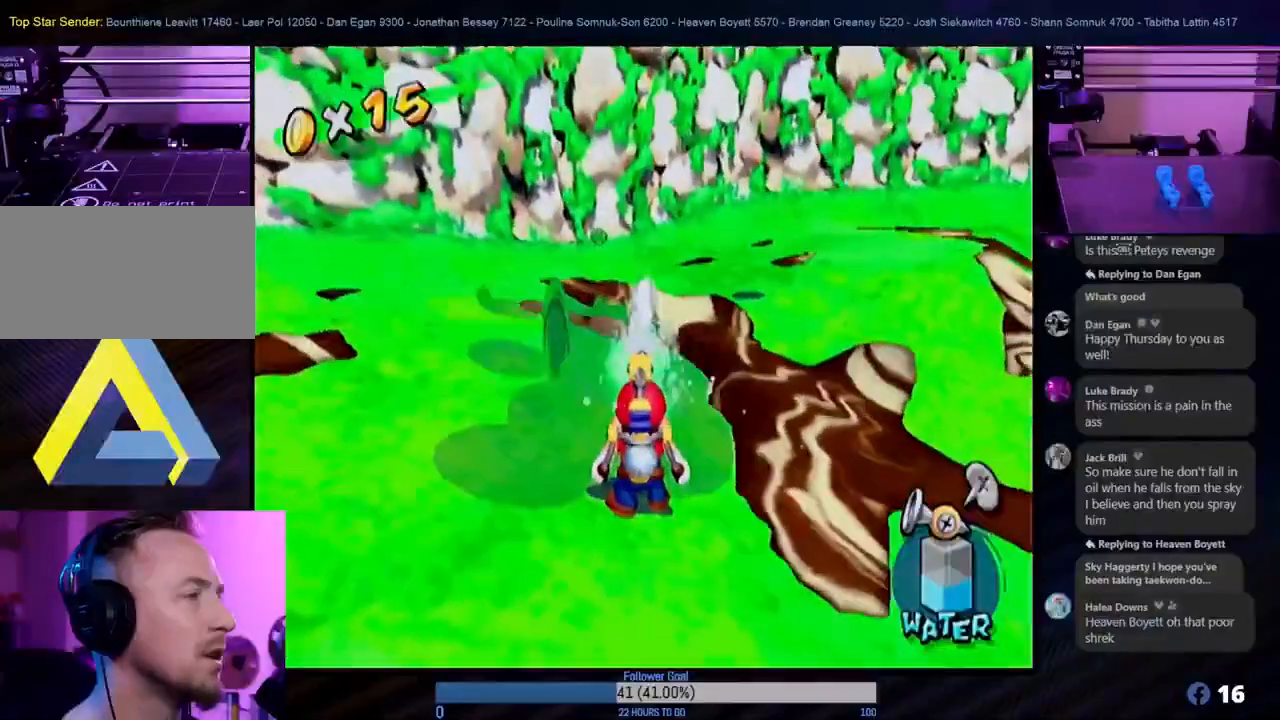
{"buttons": ["R1"], "left_stick": "up-right", "right_stick": "center", "events": [[117, "left_stick", "center"], [333, "left_stick", "up-right"]]}
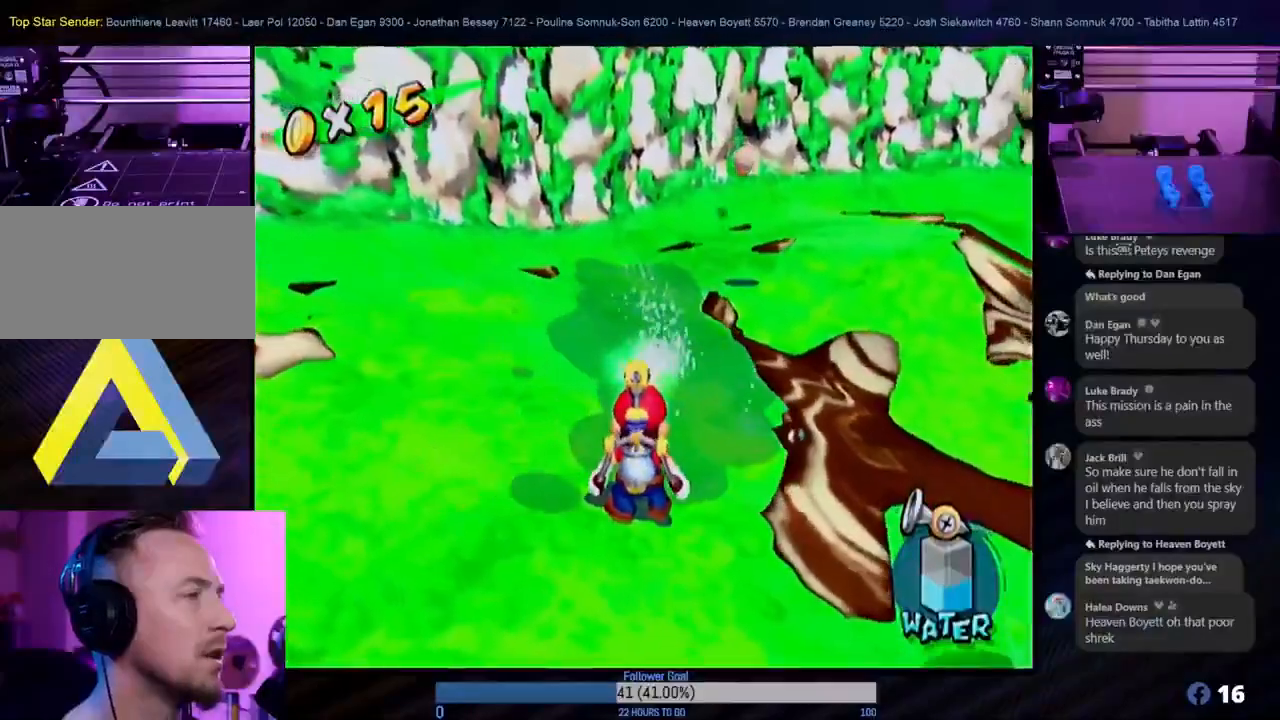
{"buttons": [], "left_stick": "up", "right_stick": "center", "events": [[33, "R1", "up"], [67, "left_stick", "up"]]}
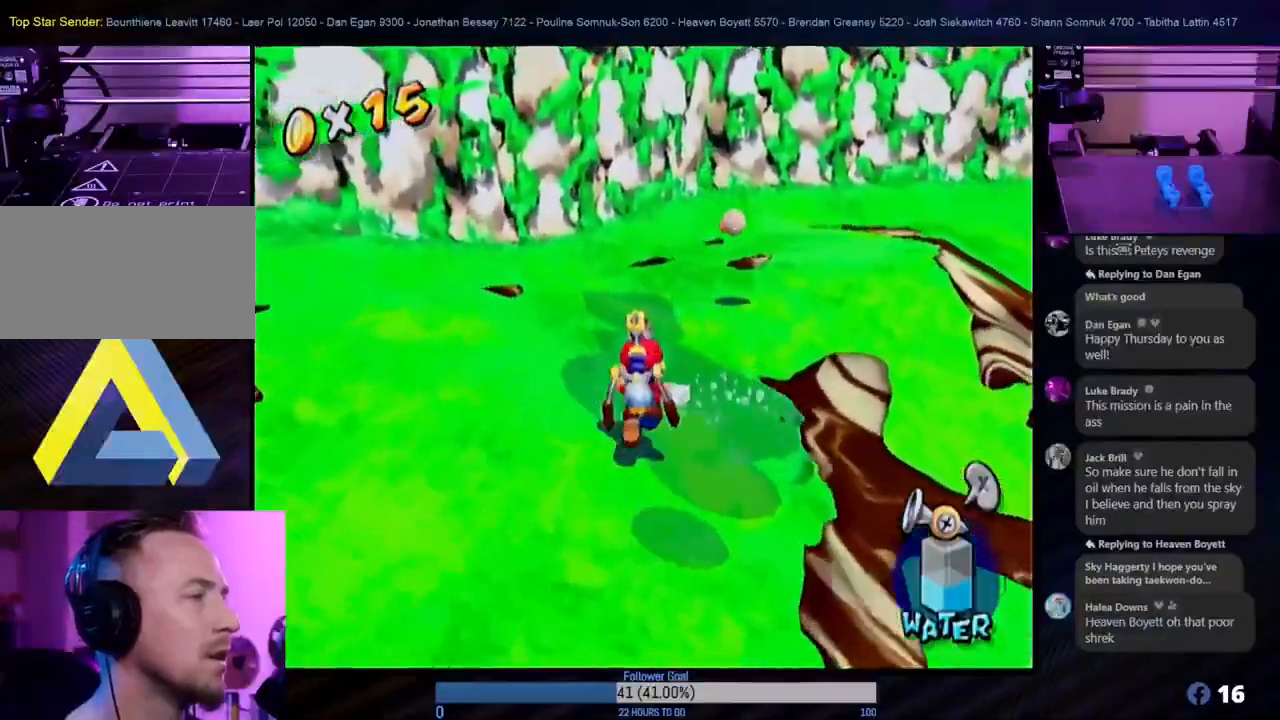
{"buttons": [], "left_stick": "up-right", "right_stick": "center", "events": [[233, "left_stick", "up-right"]]}
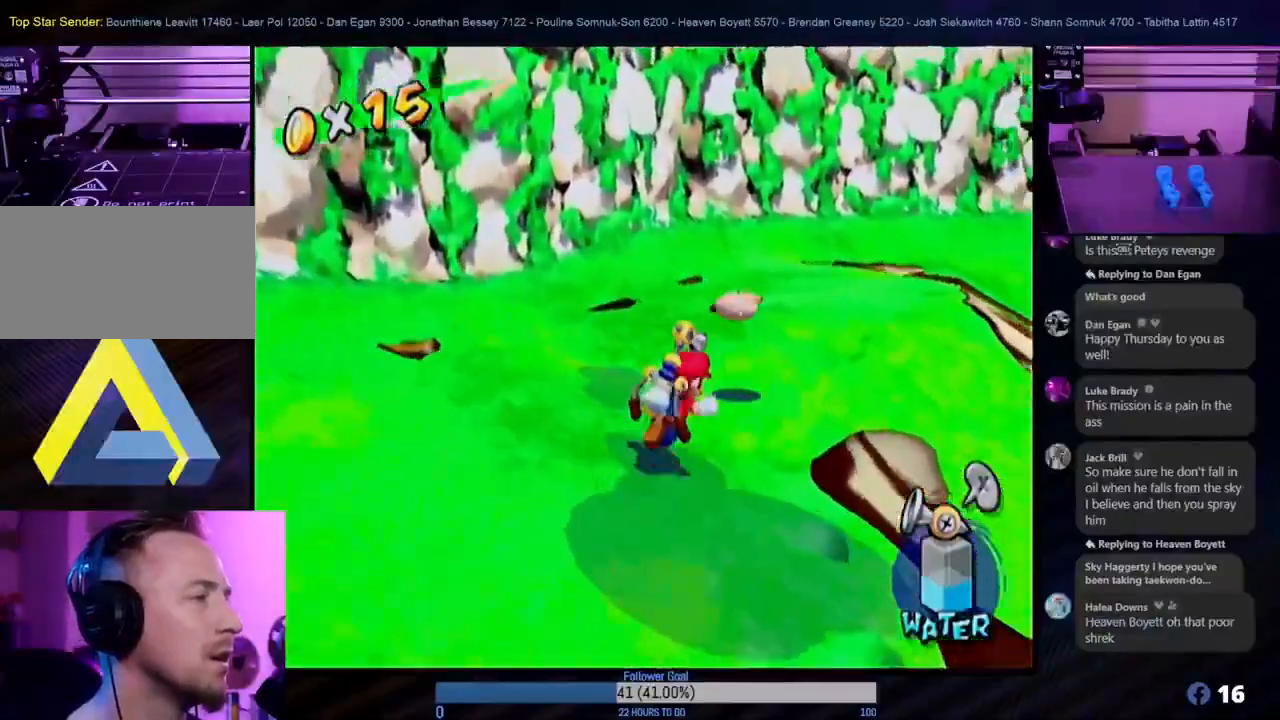
{"buttons": [], "left_stick": "down", "right_stick": "center", "events": [[117, "left_stick", "up"], [367, "left_stick", "down-right"], [417, "left_stick", "down"]]}
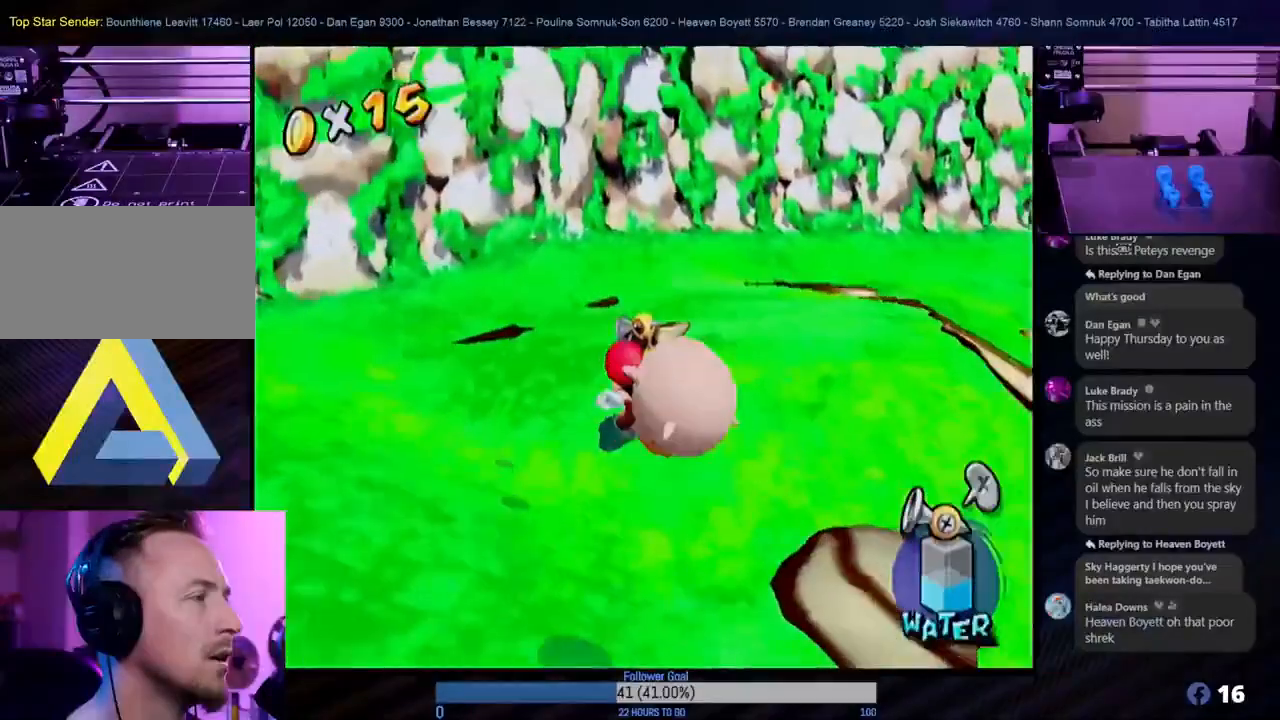
{"buttons": [], "left_stick": "down", "right_stick": "center", "events": []}
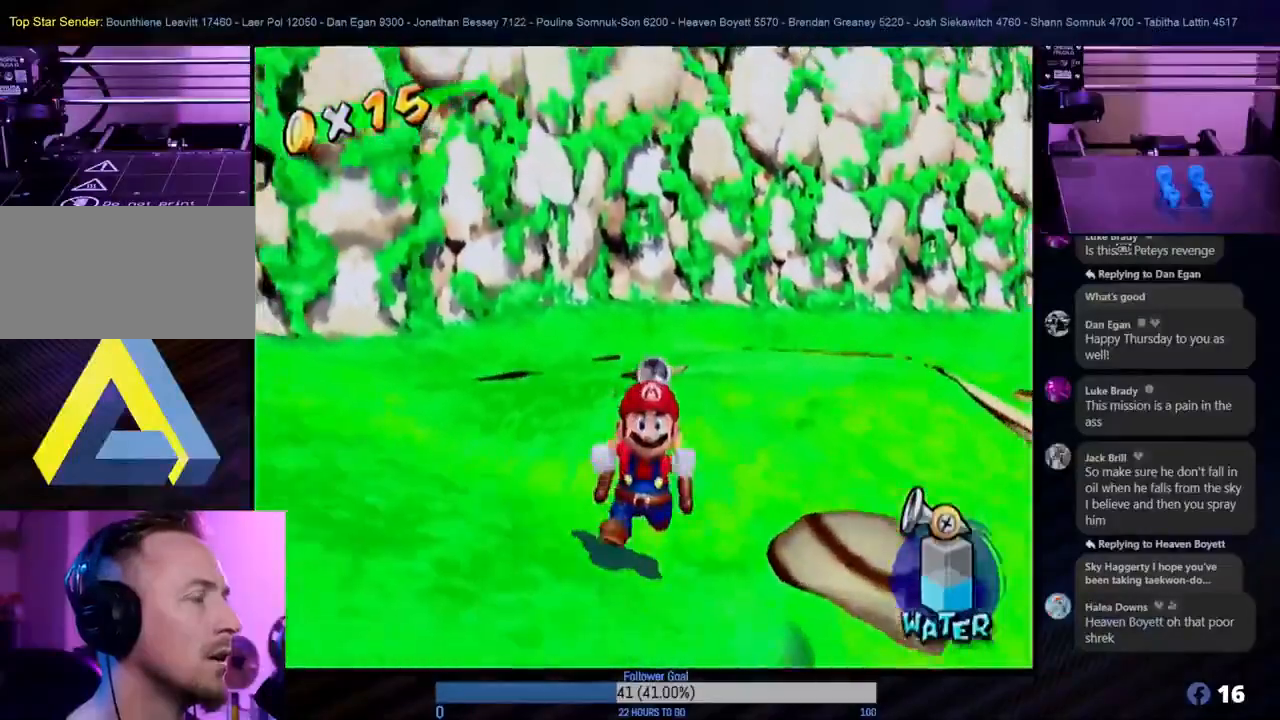
{"buttons": [], "left_stick": "down-right", "right_stick": "center", "events": [[133, "left_stick", "down-right"], [183, "L1", "down"], [350, "L1", "up"]]}
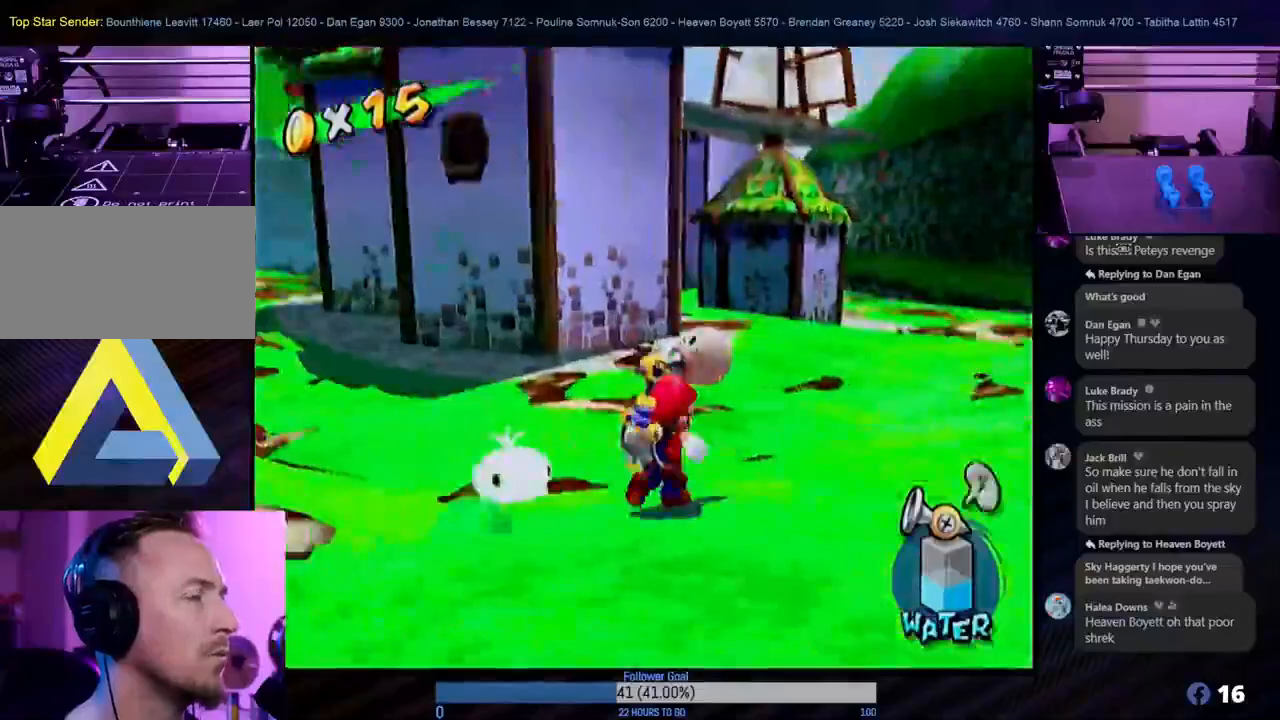
{"buttons": [], "left_stick": "up", "right_stick": "center", "events": [[33, "left_stick", "down"], [250, "left_stick", "right"], [367, "left_stick", "up"]]}
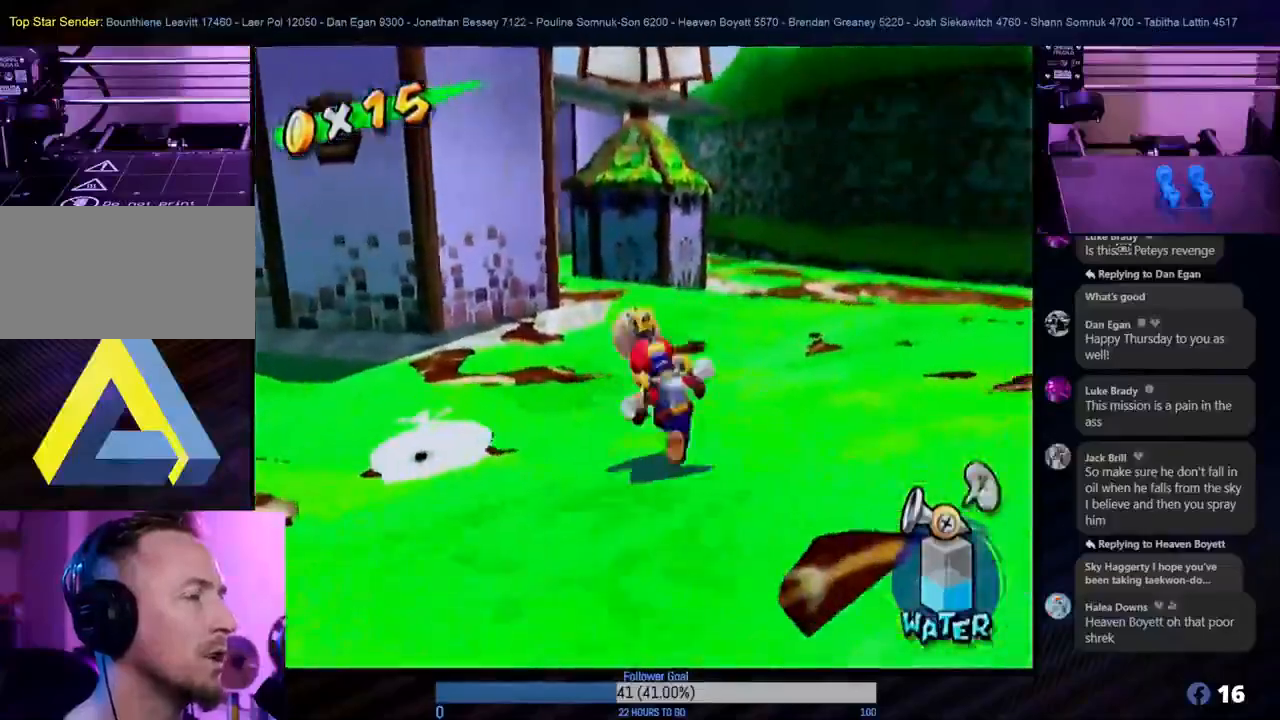
{"buttons": [], "left_stick": "up-right", "right_stick": "center", "events": [[300, "left_stick", "up-right"]]}
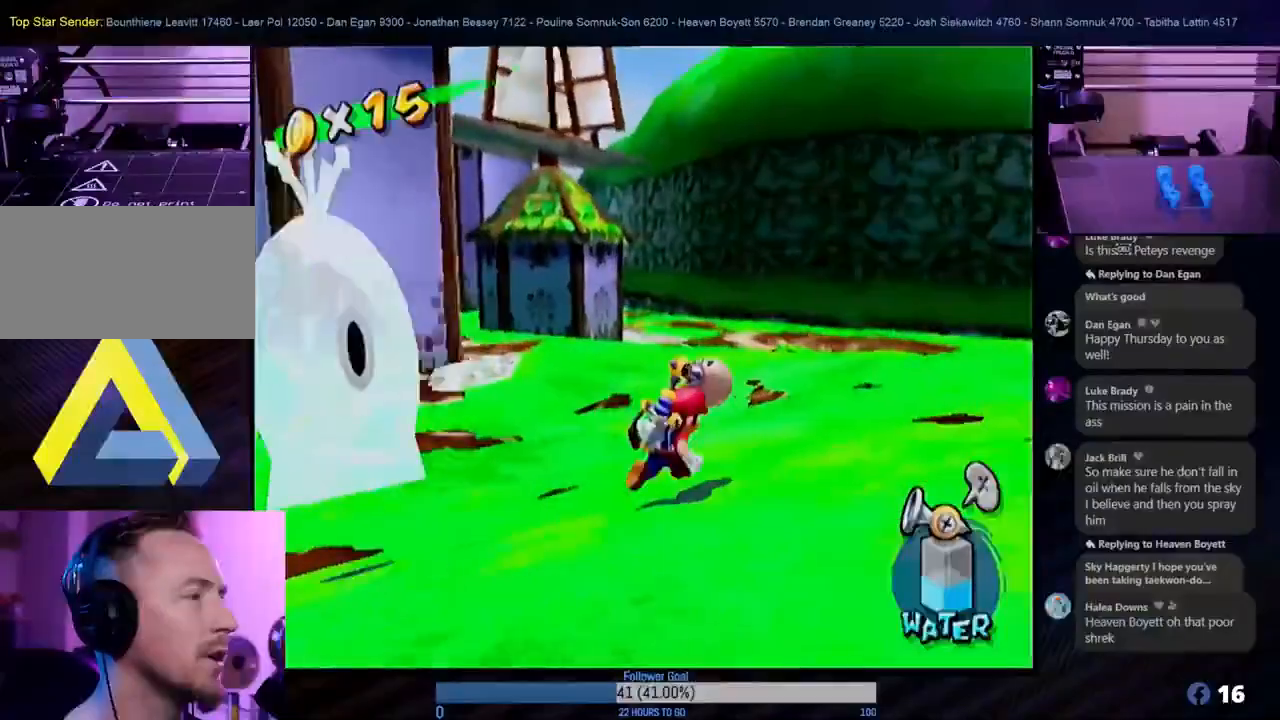
{"buttons": [], "left_stick": "up", "right_stick": "center", "events": [[17, "left_stick", "up"]]}
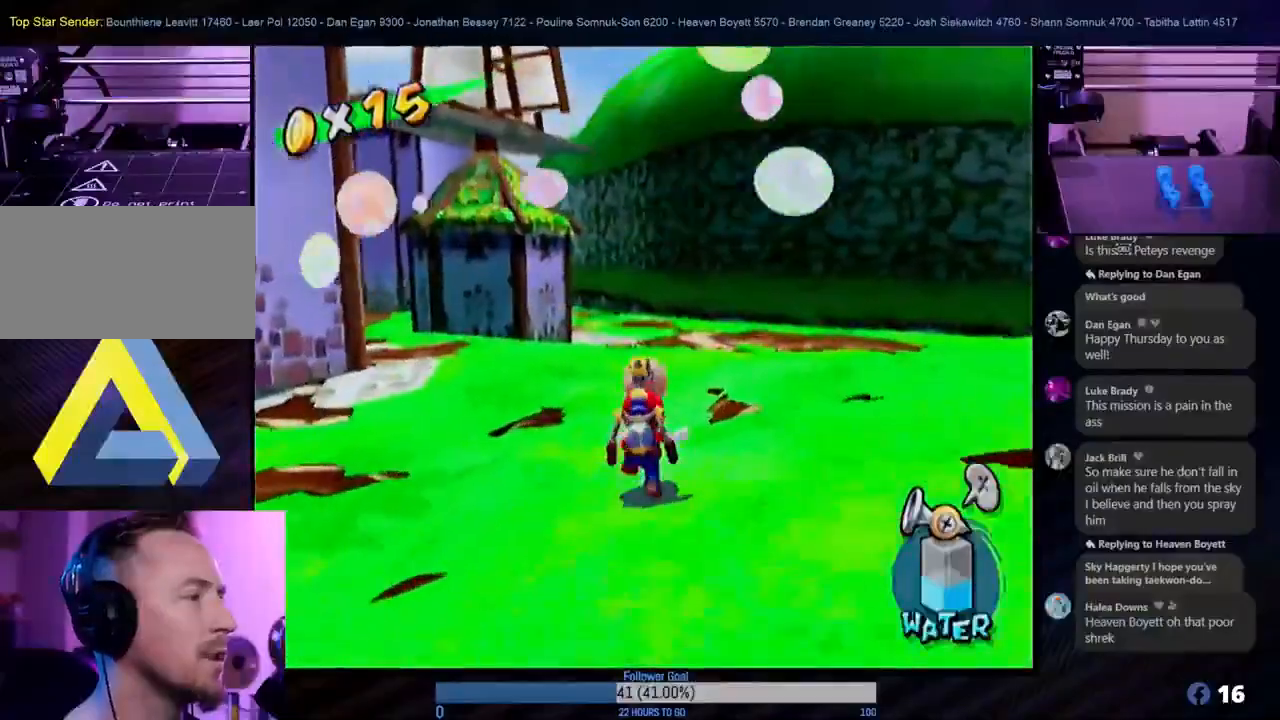
{"buttons": [], "left_stick": "down-left", "right_stick": "center", "events": [[133, "Y", "down"], [217, "left_stick", "center"], [283, "Y", "up"], [400, "left_stick", "down-left"]]}
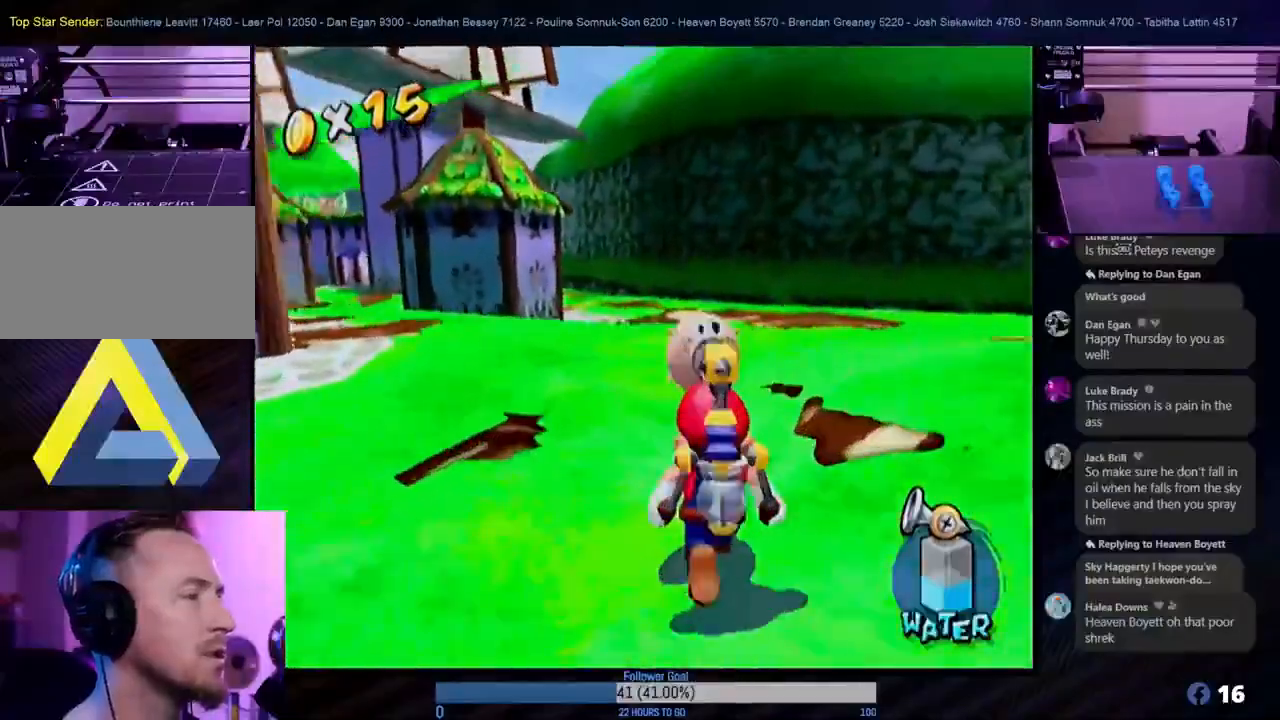
{"buttons": [], "left_stick": "up-right", "right_stick": "center", "events": [[167, "left_stick", "down"], [383, "left_stick", "right"], [483, "left_stick", "up-right"]]}
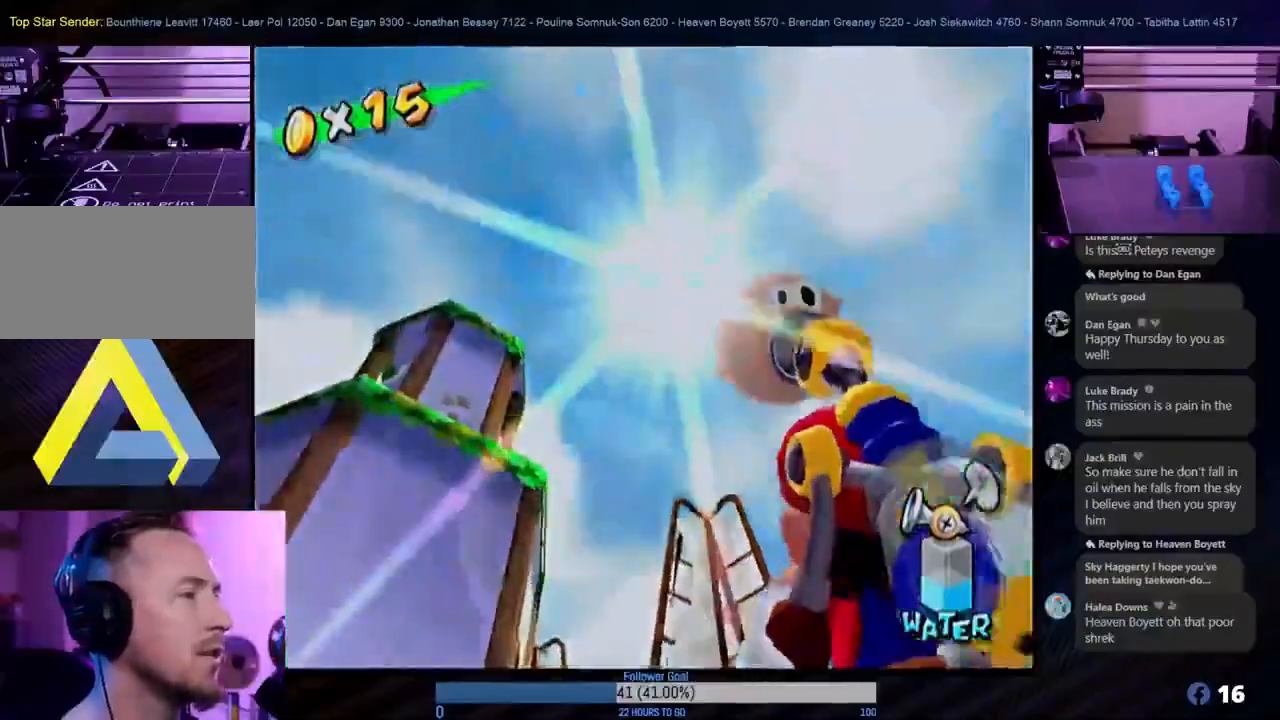
{"buttons": [], "left_stick": "up-right", "right_stick": "center", "events": []}
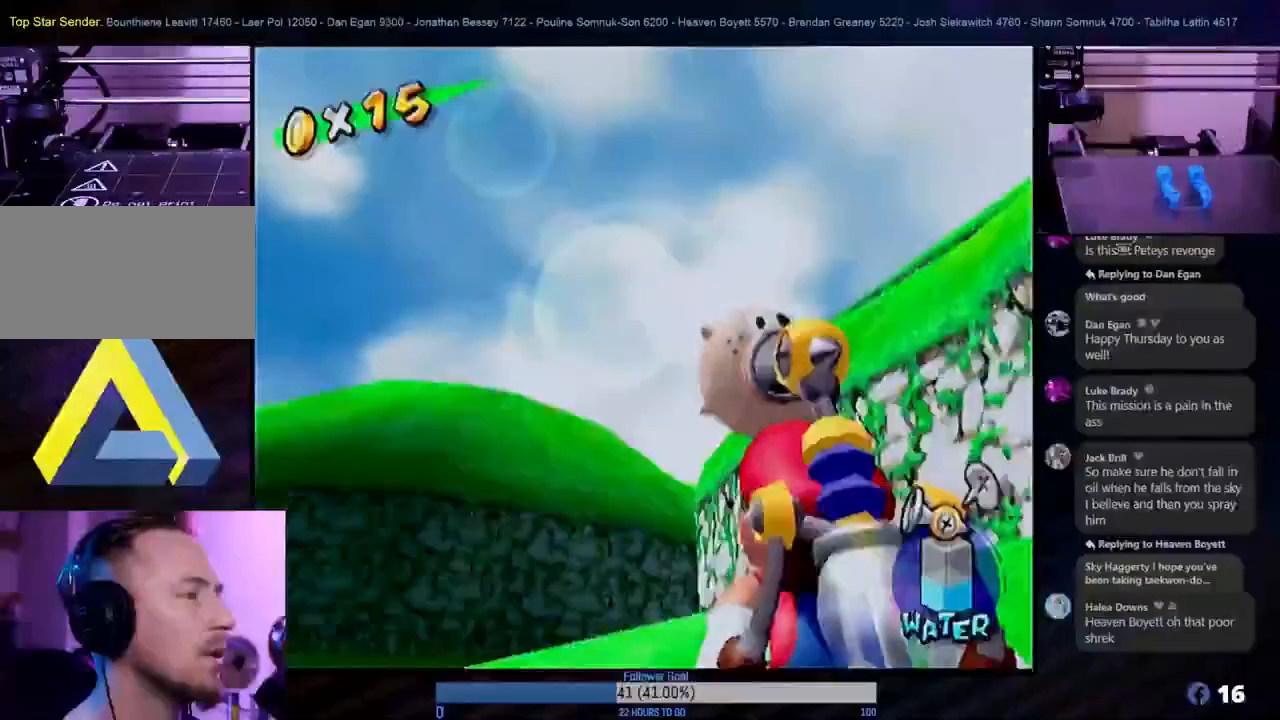
{"buttons": [], "left_stick": "left", "right_stick": "center", "events": [[83, "left_stick", "down-left"], [300, "left_stick", "left"]]}
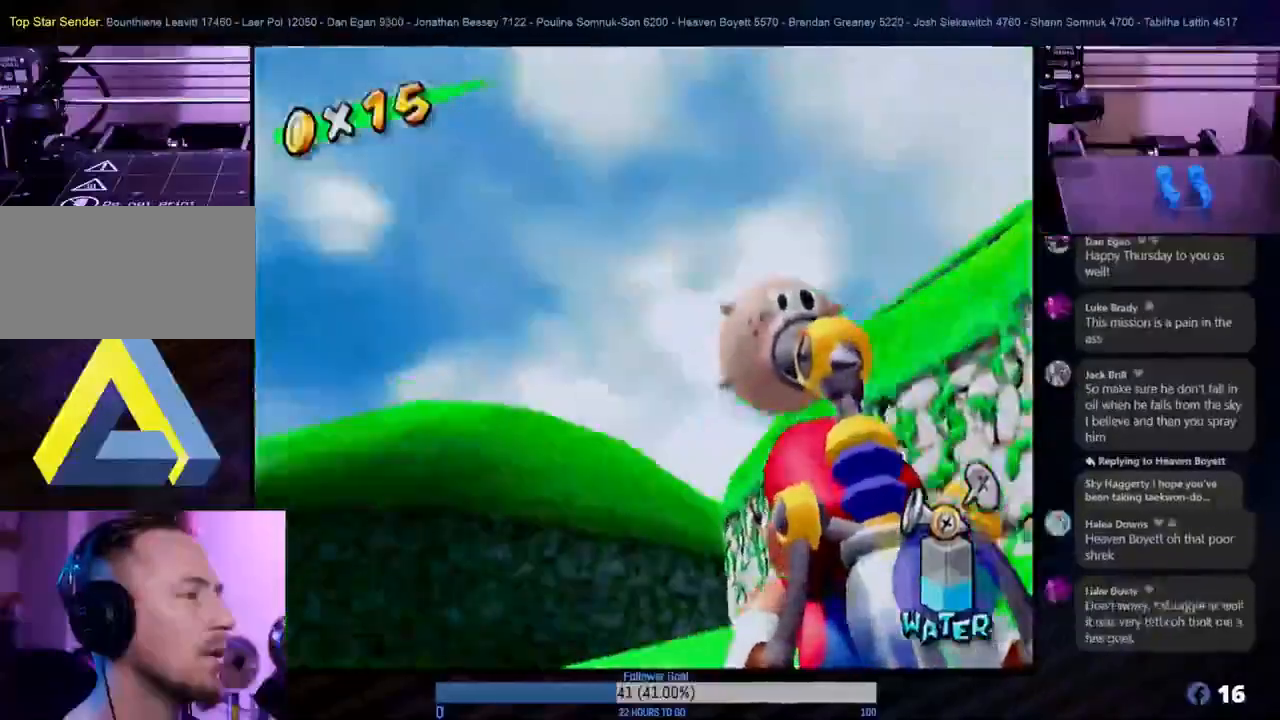
{"buttons": [], "left_stick": "left", "right_stick": "center", "events": []}
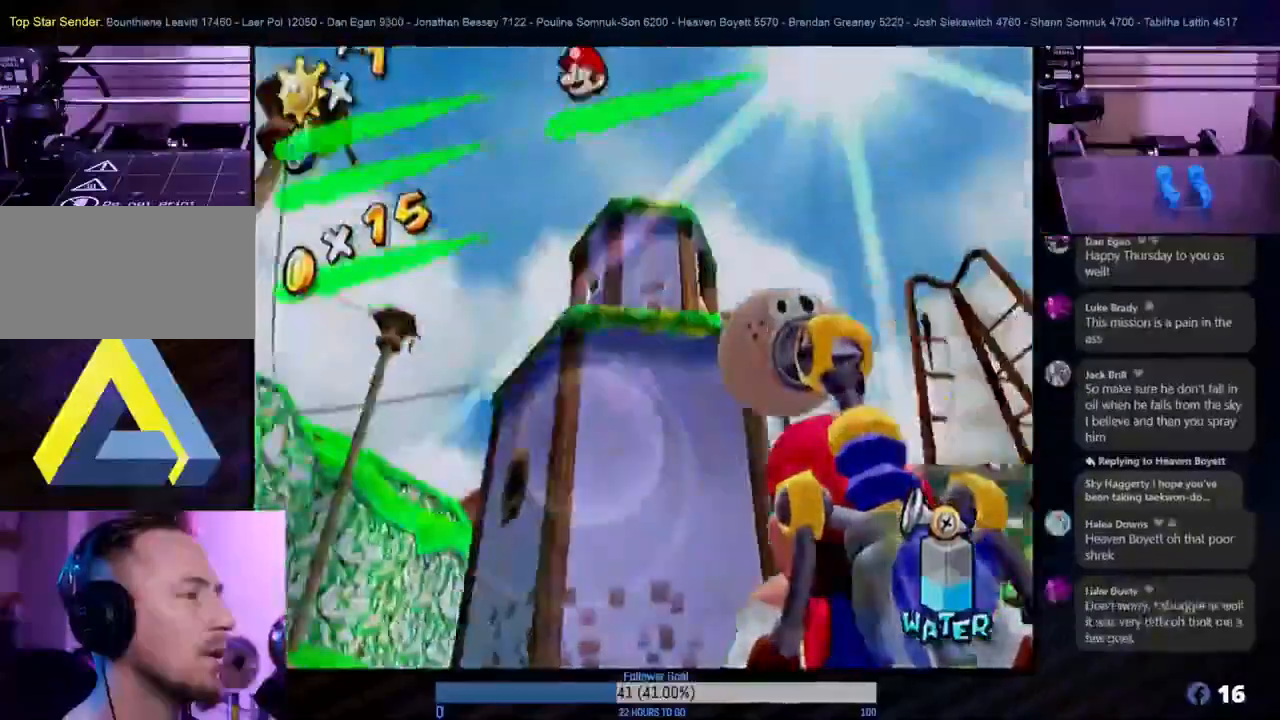
{"buttons": [], "left_stick": "right", "right_stick": "center", "events": [[300, "left_stick", "up"], [400, "left_stick", "right"]]}
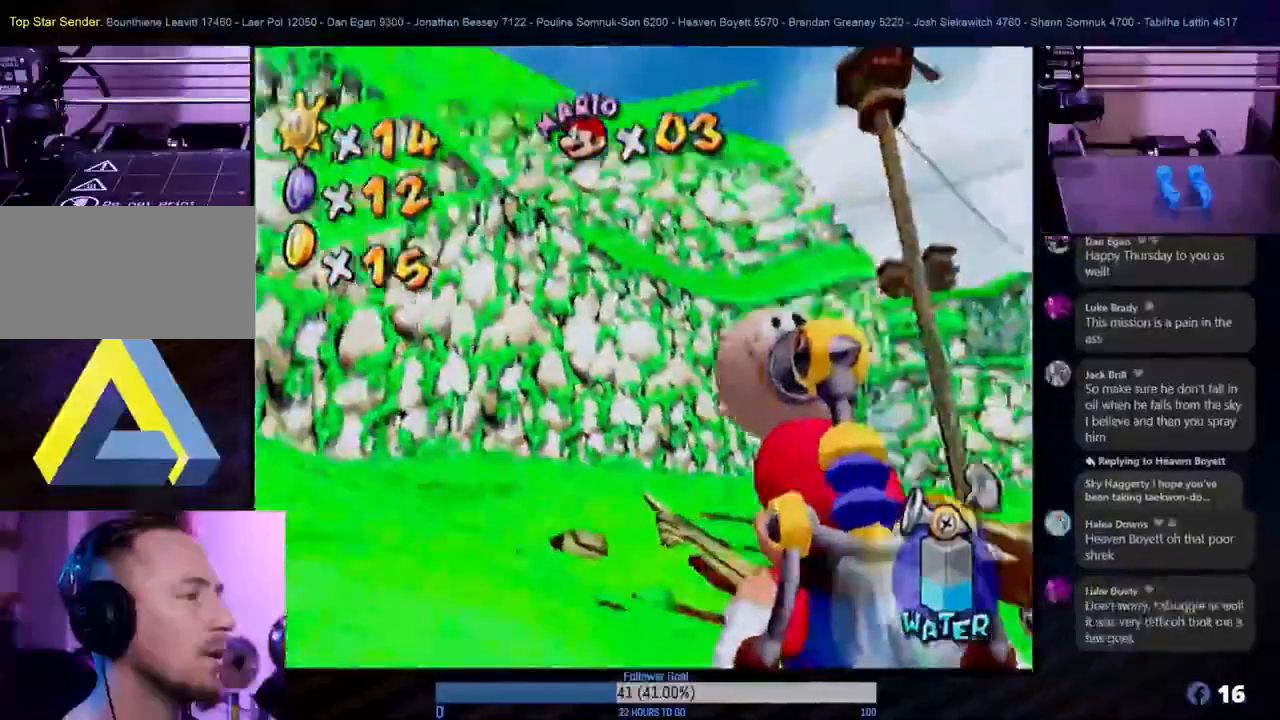
{"buttons": [], "left_stick": "right", "right_stick": "center", "events": [[167, "Y", "down"], [167, "left_stick", "center"], [267, "Y", "up"], [433, "left_stick", "right"]]}